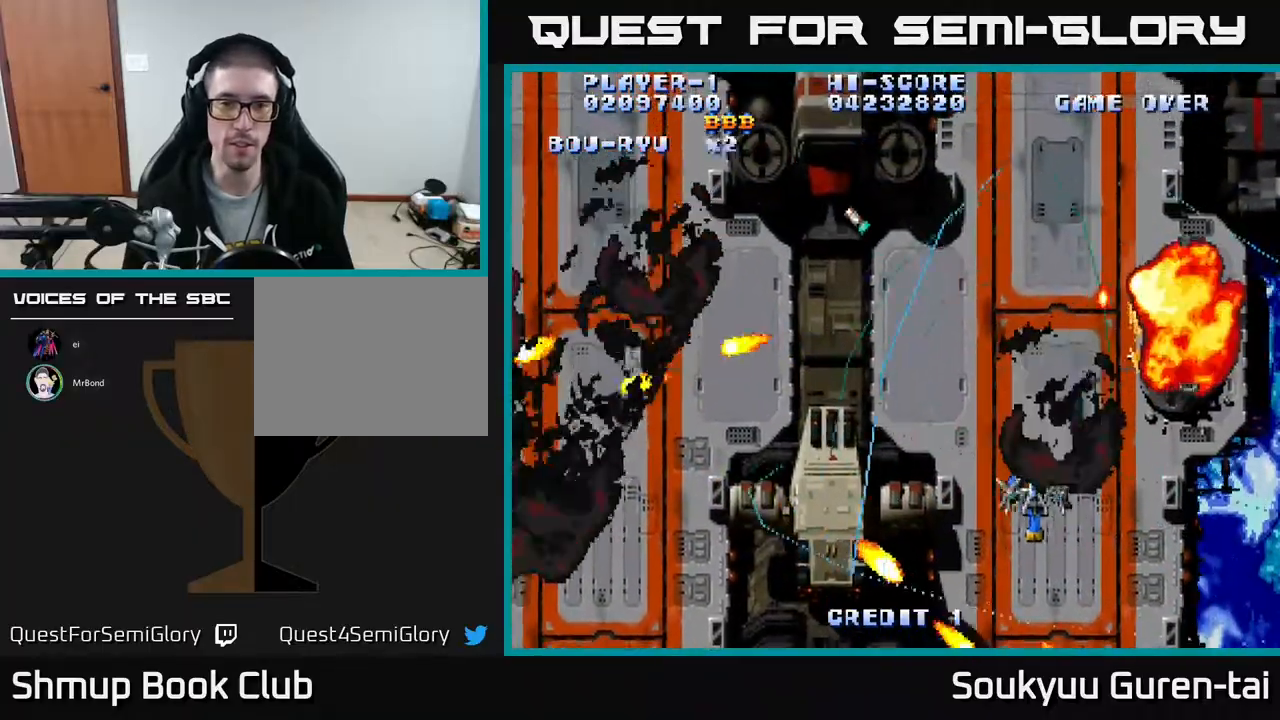
Gameplay with a controller (Xbox layout); each line is a JSON object with the inputs held at the frame after it. "events" lists button and stick changes between this image and that frame as [ms after this image, input, new state], when the widget could be followed in between. Not read: left_stick right_stick.
{"buttons": ["A", "DPAD_LEFT"], "events": [[17, "DPAD_UP", "down"], [233, "DPAD_UP", "up"]]}
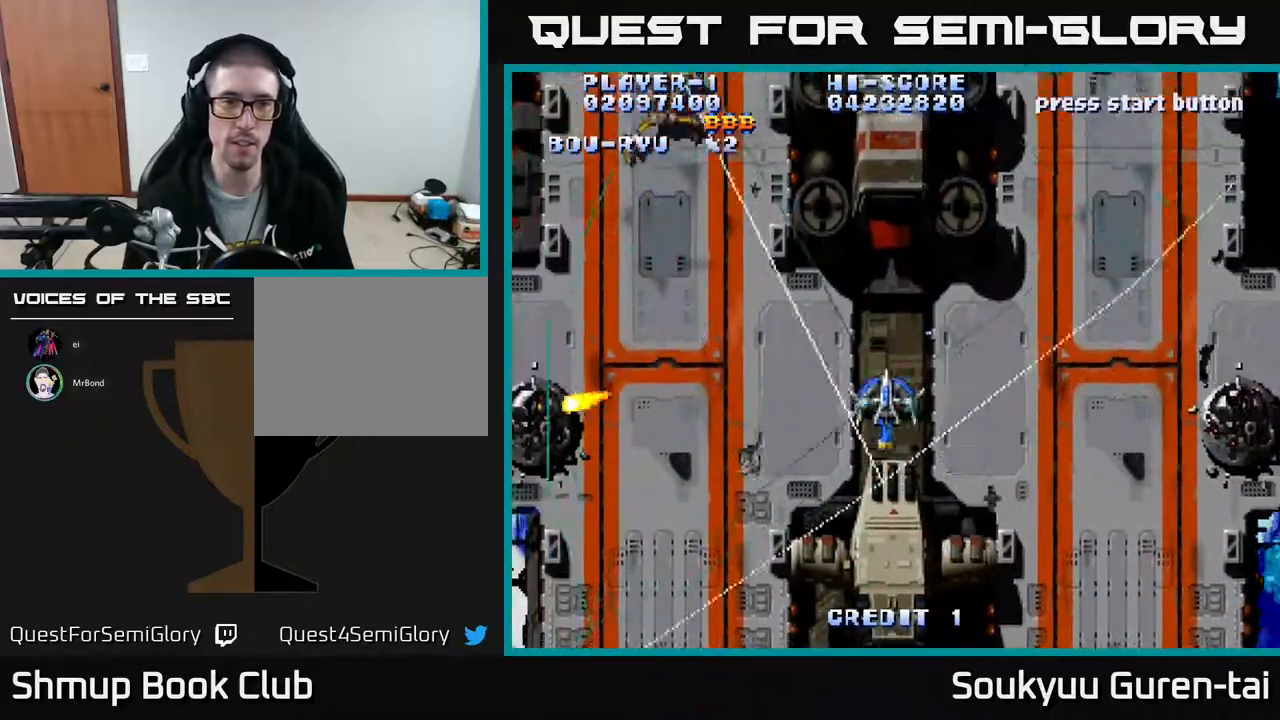
{"buttons": ["A", "DPAD_UP"], "events": [[17, "DPAD_UP", "down"], [133, "DPAD_UP", "up"], [400, "DPAD_UP", "down"], [450, "DPAD_LEFT", "up"]]}
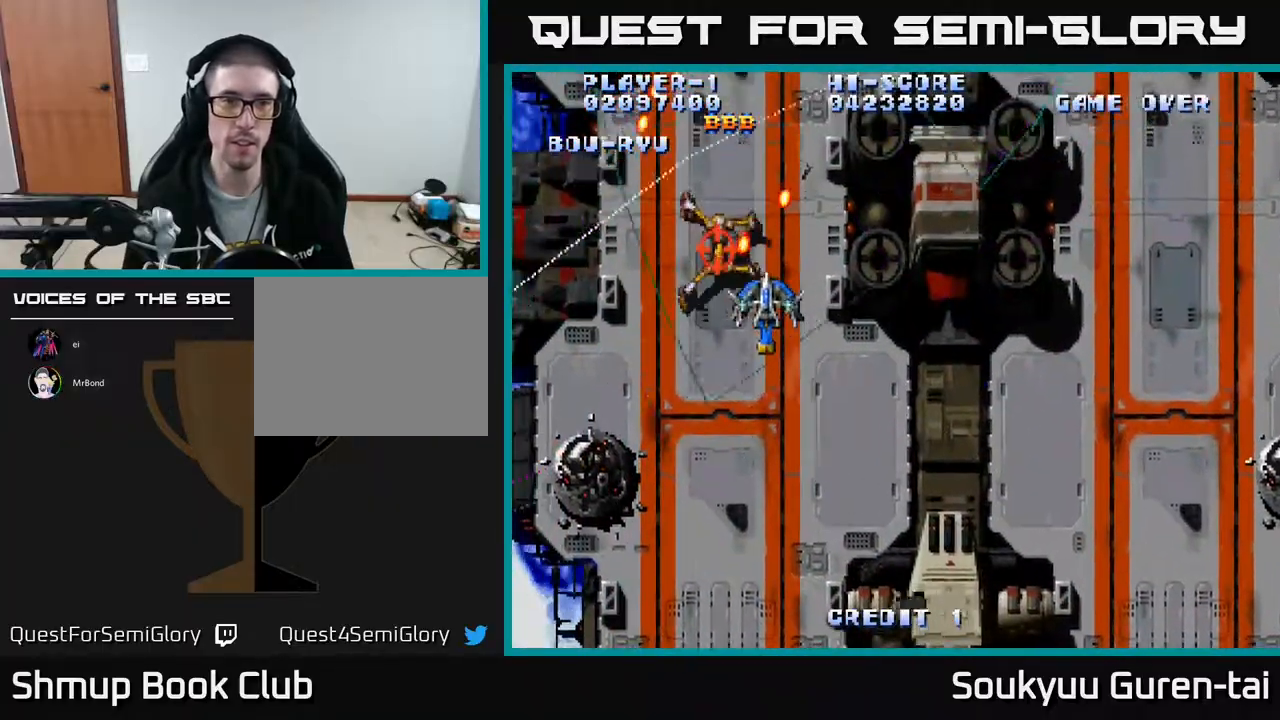
{"buttons": ["A", "DPAD_RIGHT"], "events": [[83, "DPAD_UP", "up"], [117, "DPAD_RIGHT", "down"]]}
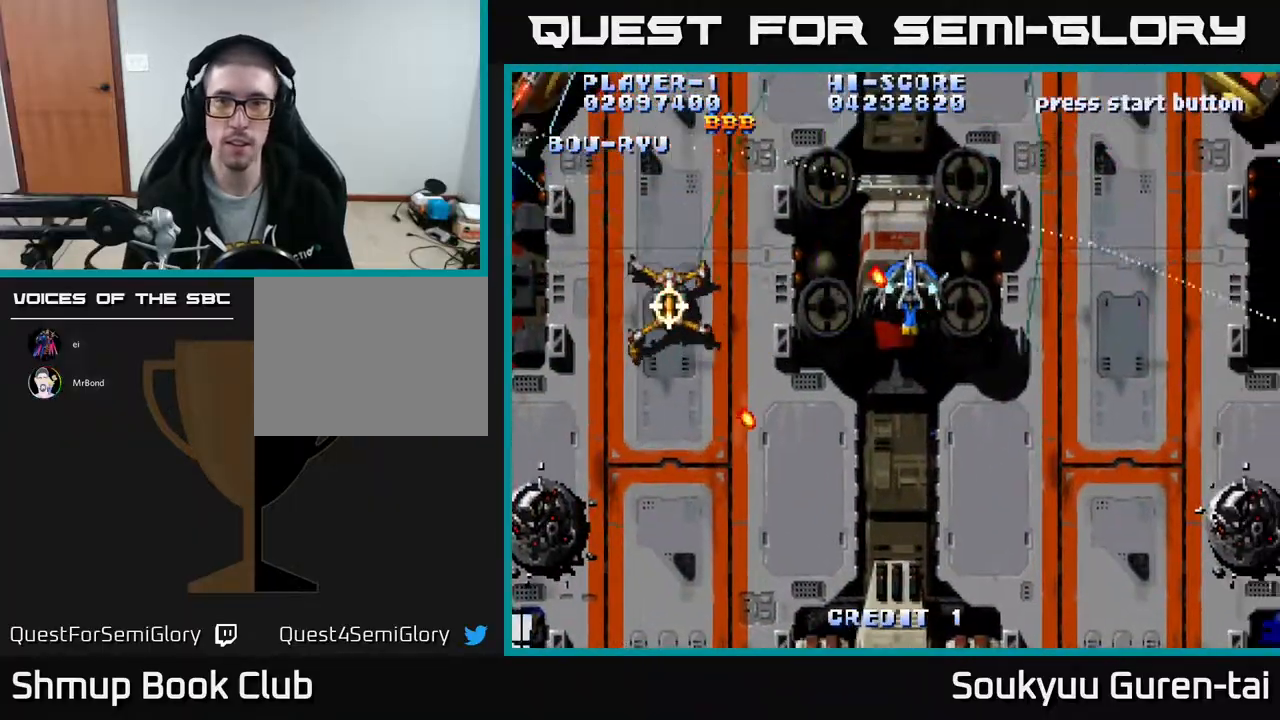
{"buttons": ["A", "DPAD_RIGHT"], "events": [[183, "DPAD_DOWN", "down"], [300, "DPAD_DOWN", "up"]]}
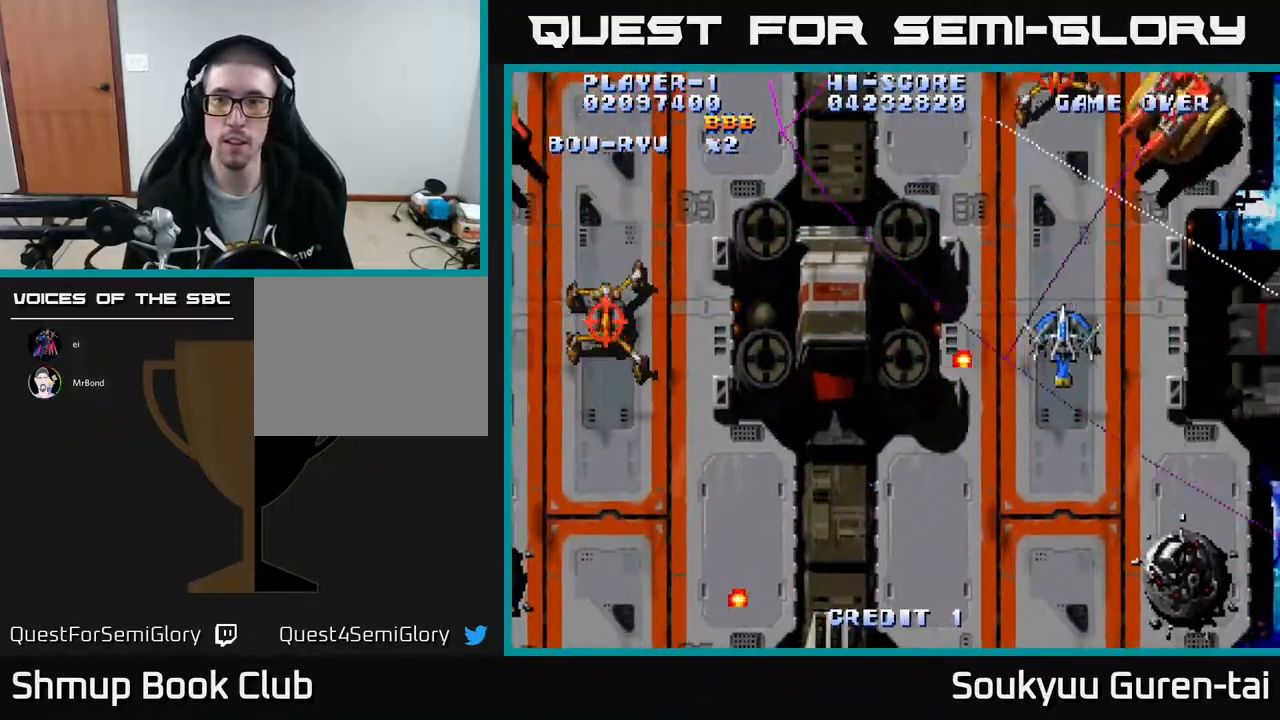
{"buttons": ["A", "DPAD_LEFT"]}
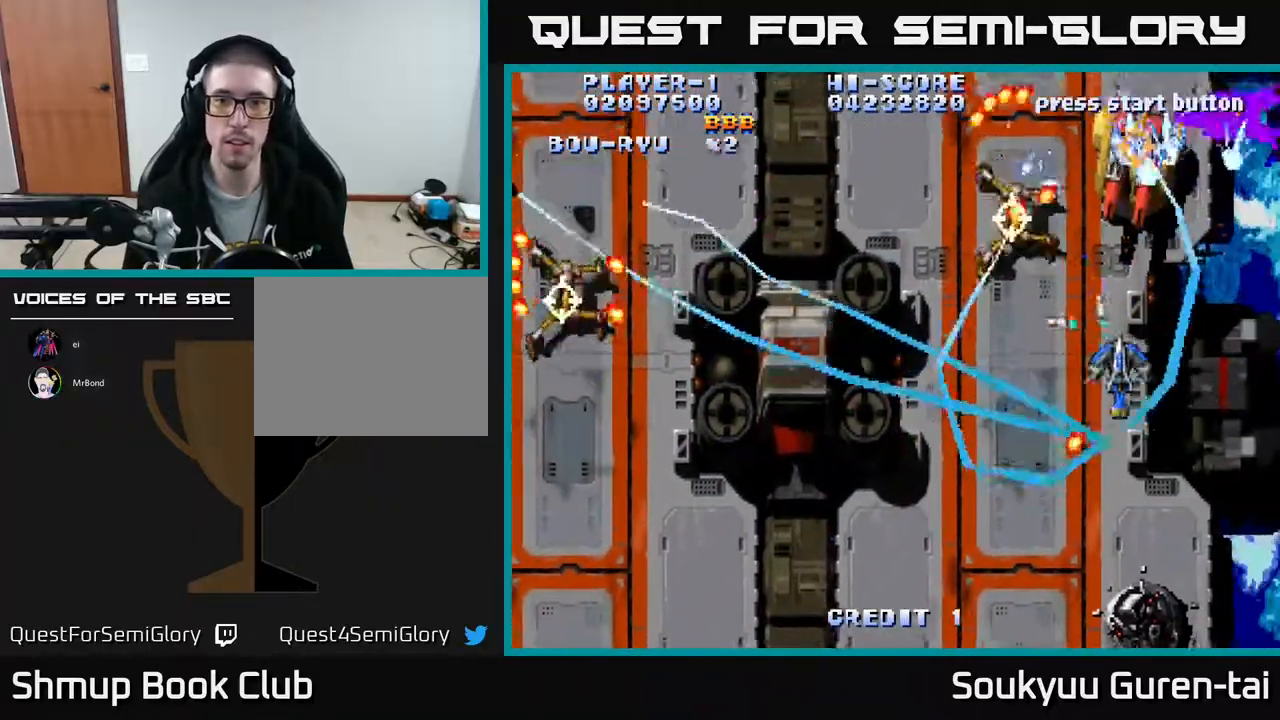
{"buttons": ["A", "DPAD_UP", "DPAD_LEFT"], "events": [[233, "DPAD_DOWN", "down"], [417, "DPAD_DOWN", "up"], [450, "DPAD_UP", "down"]]}
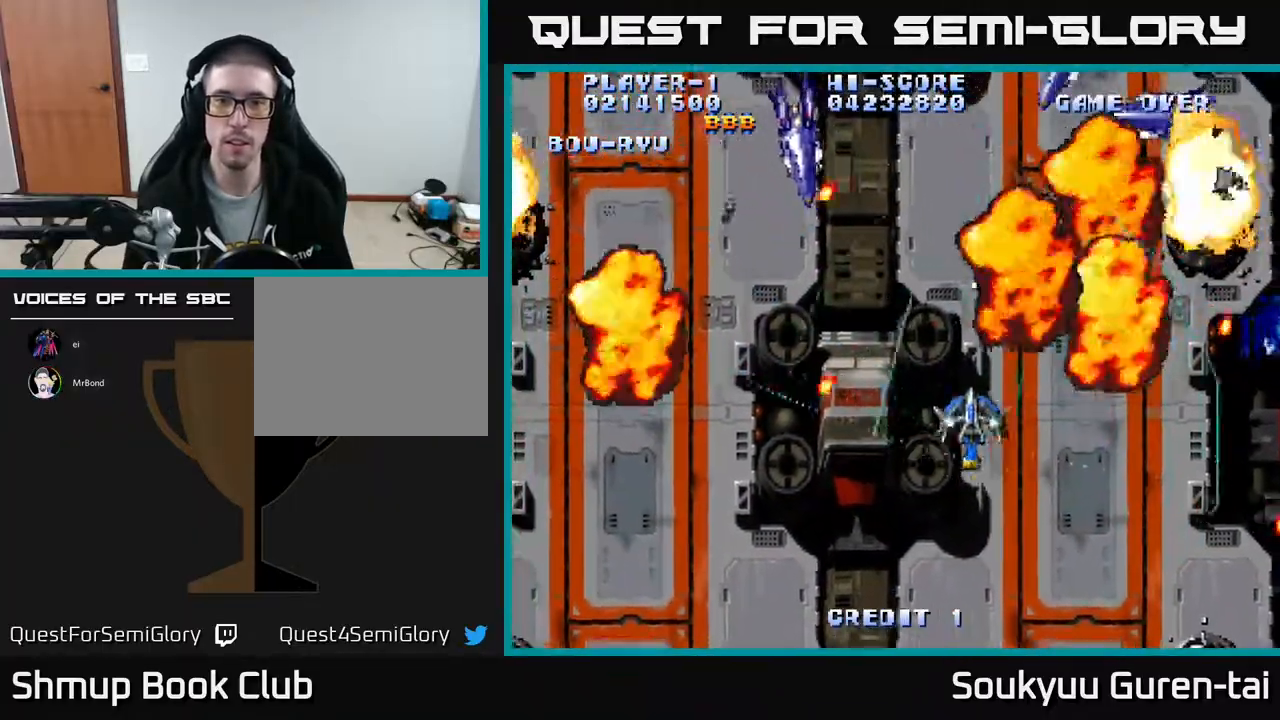
{"buttons": ["A", "DPAD_DOWN", "DPAD_RIGHT"], "events": [[183, "DPAD_UP", "up"], [400, "DPAD_DOWN", "down"], [400, "DPAD_LEFT", "up"], [400, "DPAD_RIGHT", "down"], [433, "DPAD_DOWN", "up"], [450, "DPAD_DOWN", "down"]]}
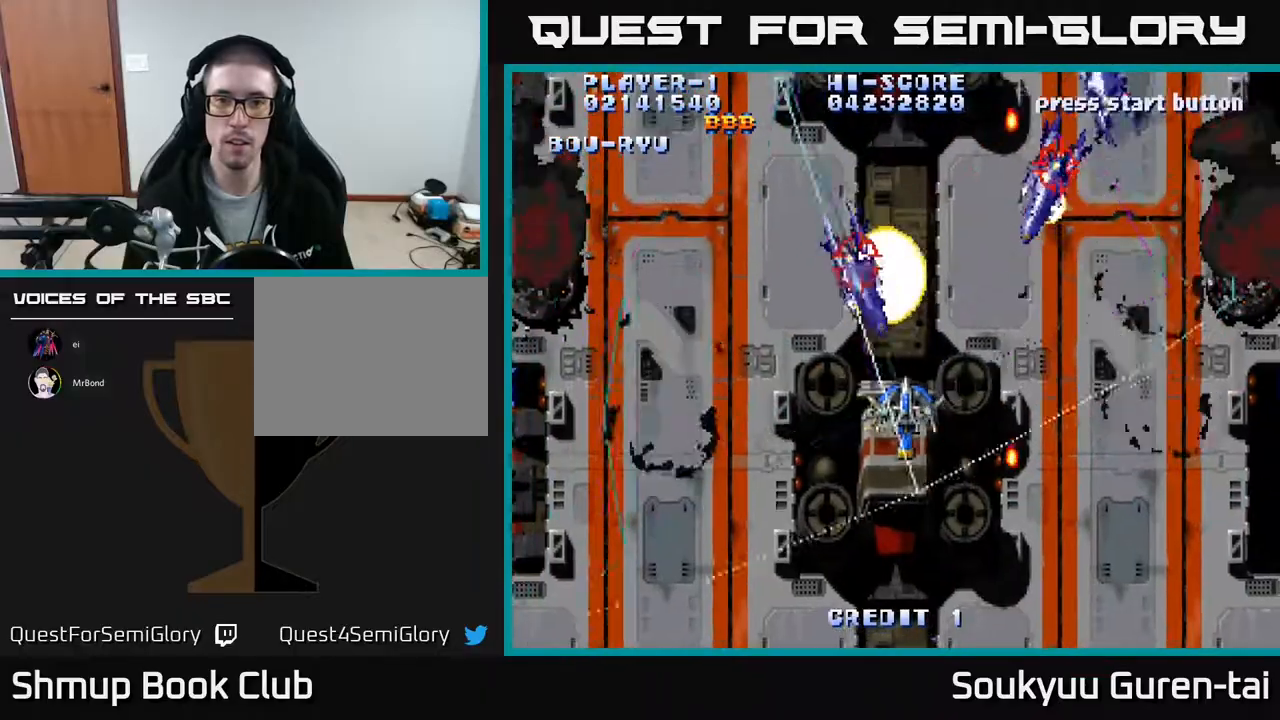
{"buttons": ["A", "DPAD_DOWN", "DPAD_LEFT"], "events": [[100, "DPAD_RIGHT", "up"], [200, "DPAD_DOWN", "up"], [250, "DPAD_RIGHT", "down"], [383, "DPAD_RIGHT", "up"], [433, "A", "up"], [433, "DPAD_LEFT", "down"], [500, "A", "down"], [500, "DPAD_DOWN", "down"]]}
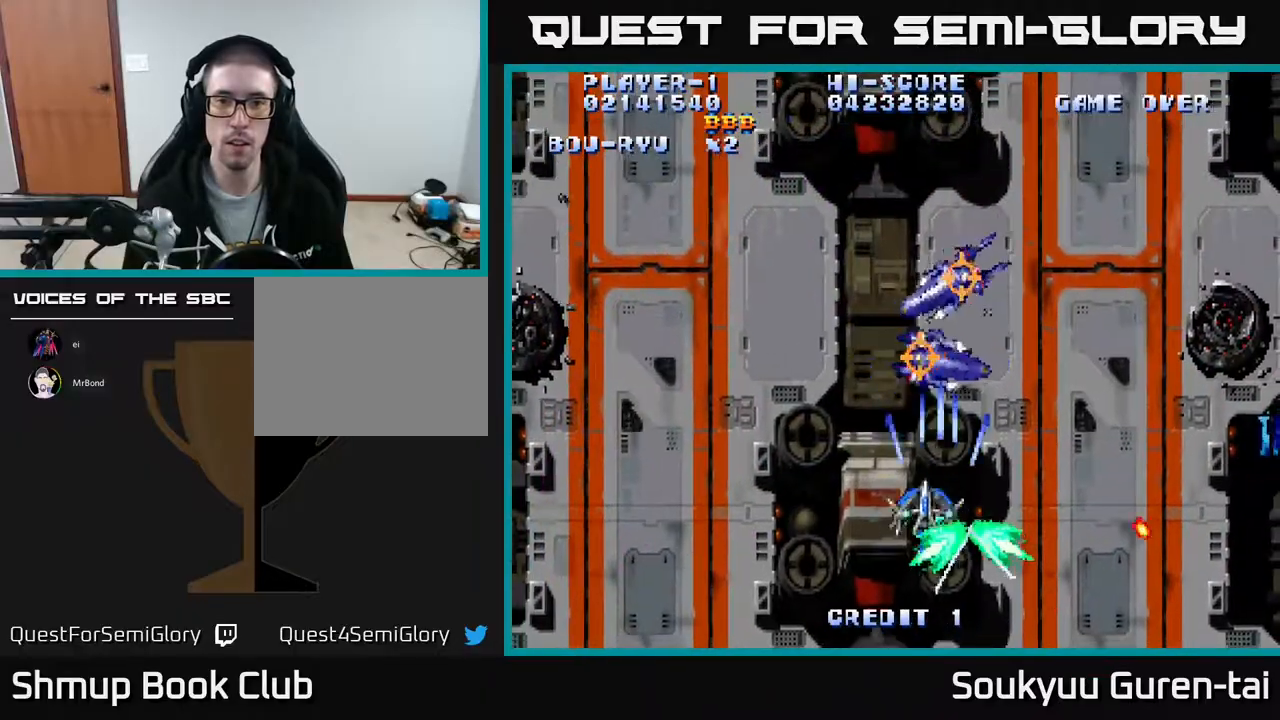
{"buttons": ["A", "DPAD_LEFT"], "events": [[217, "DPAD_DOWN", "up"]]}
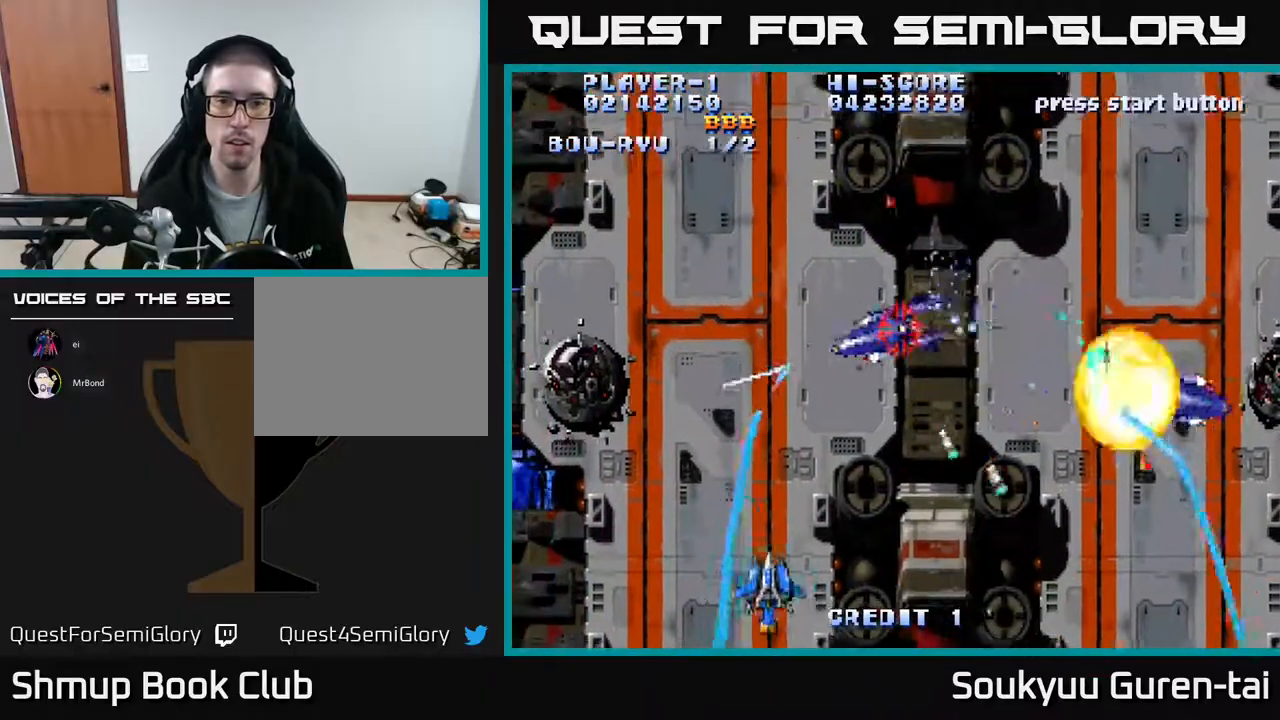
{"buttons": ["A", "DPAD_LEFT"], "events": [[133, "DPAD_UP", "down"], [267, "DPAD_UP", "up"]]}
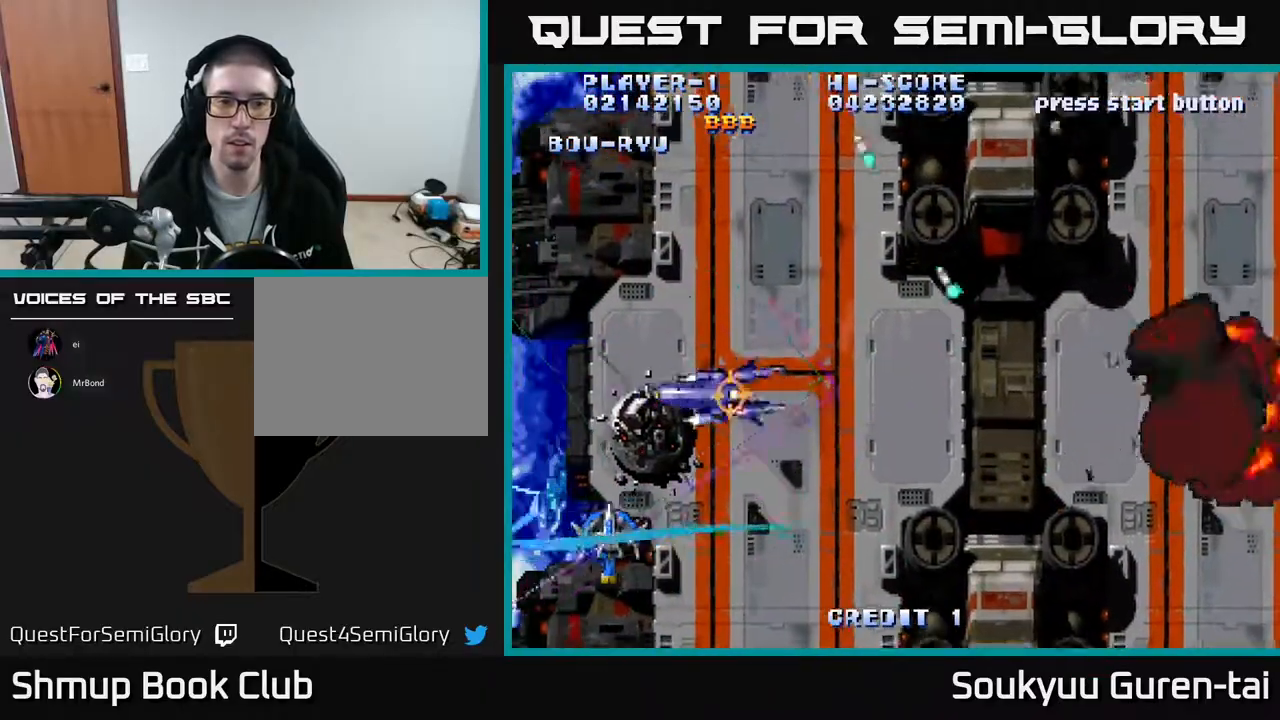
{"buttons": ["A"], "events": [[83, "DPAD_LEFT", "up"], [117, "DPAD_RIGHT", "down"], [133, "DPAD_UP", "down"], [233, "DPAD_UP", "up"], [333, "DPAD_RIGHT", "up"], [333, "DPAD_UP", "down"], [367, "DPAD_LEFT", "down"], [433, "DPAD_UP", "up"], [483, "DPAD_LEFT", "up"]]}
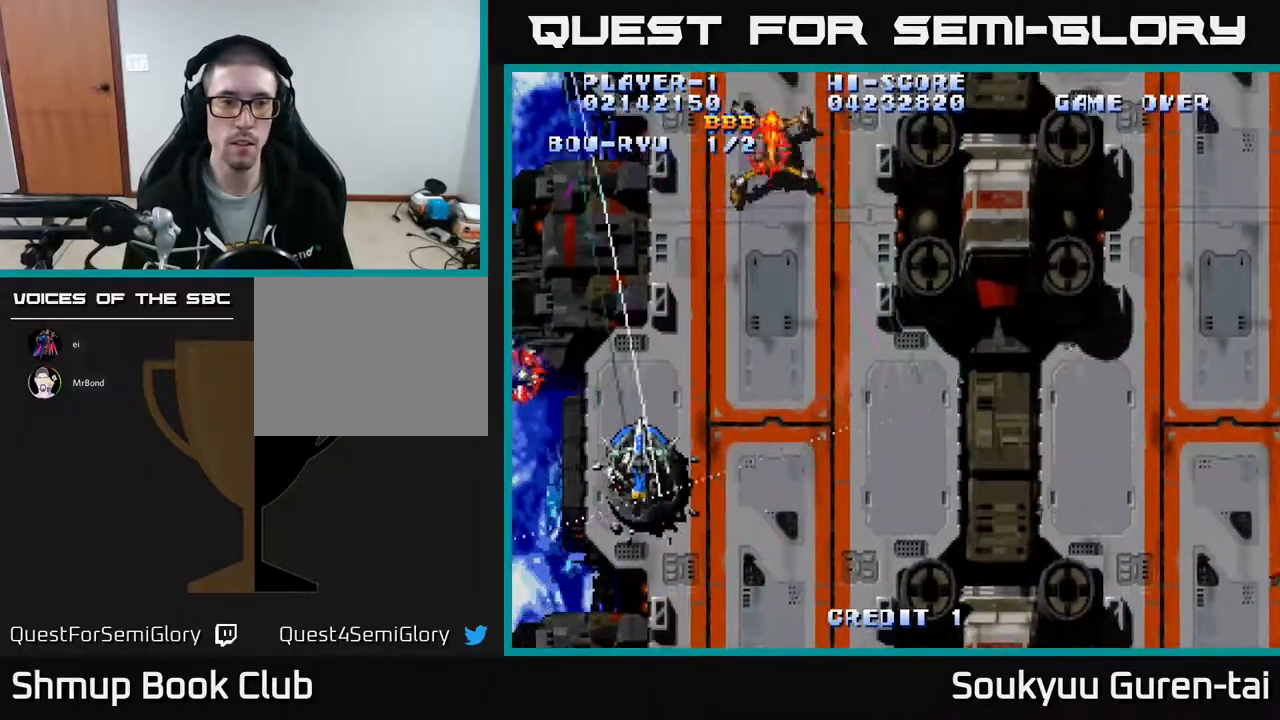
{"buttons": ["A", "DPAD_RIGHT"], "events": [[17, "DPAD_RIGHT", "down"], [50, "DPAD_UP", "down"], [217, "A", "up"], [250, "DPAD_UP", "up"], [267, "DPAD_DOWN", "down"], [283, "A", "down"], [500, "DPAD_DOWN", "up"]]}
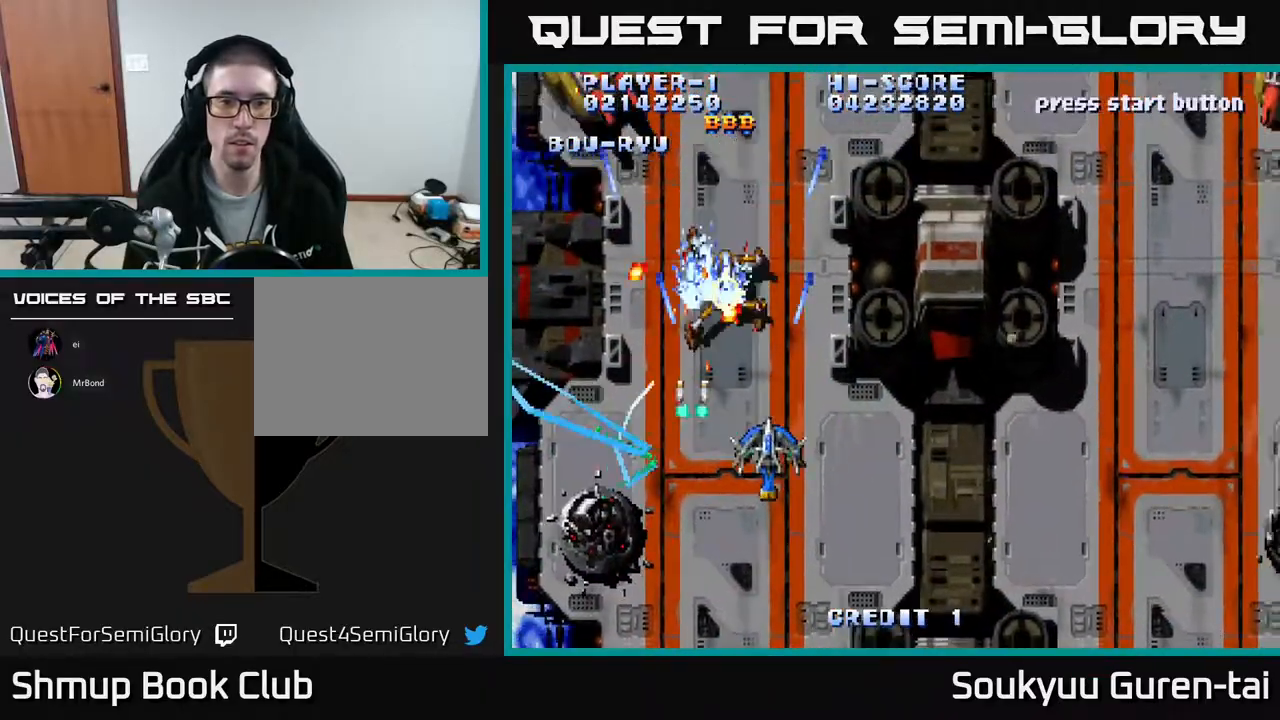
{"buttons": ["A", "DPAD_UP", "DPAD_LEFT"], "events": [[367, "DPAD_RIGHT", "up"], [400, "DPAD_LEFT", "down"], [400, "DPAD_UP", "down"]]}
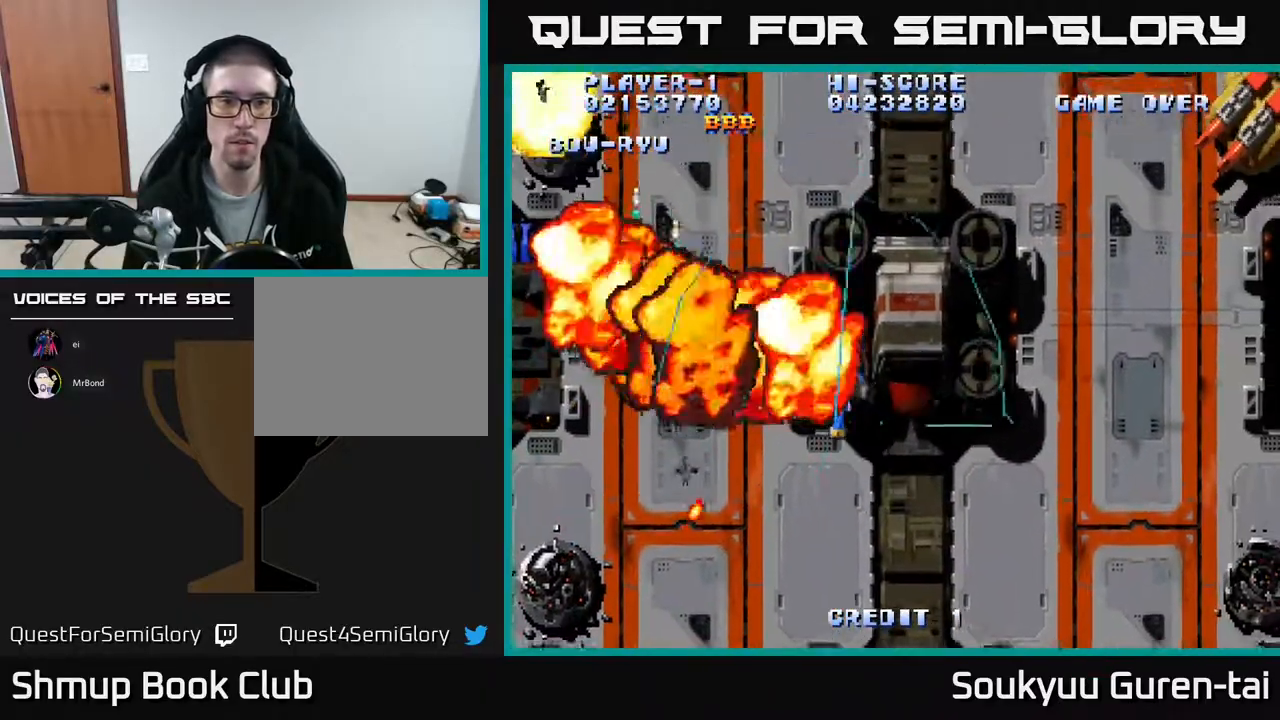
{"buttons": ["A", "DPAD_RIGHT"], "events": [[83, "DPAD_LEFT", "up"], [100, "DPAD_RIGHT", "down"], [167, "DPAD_UP", "up"]]}
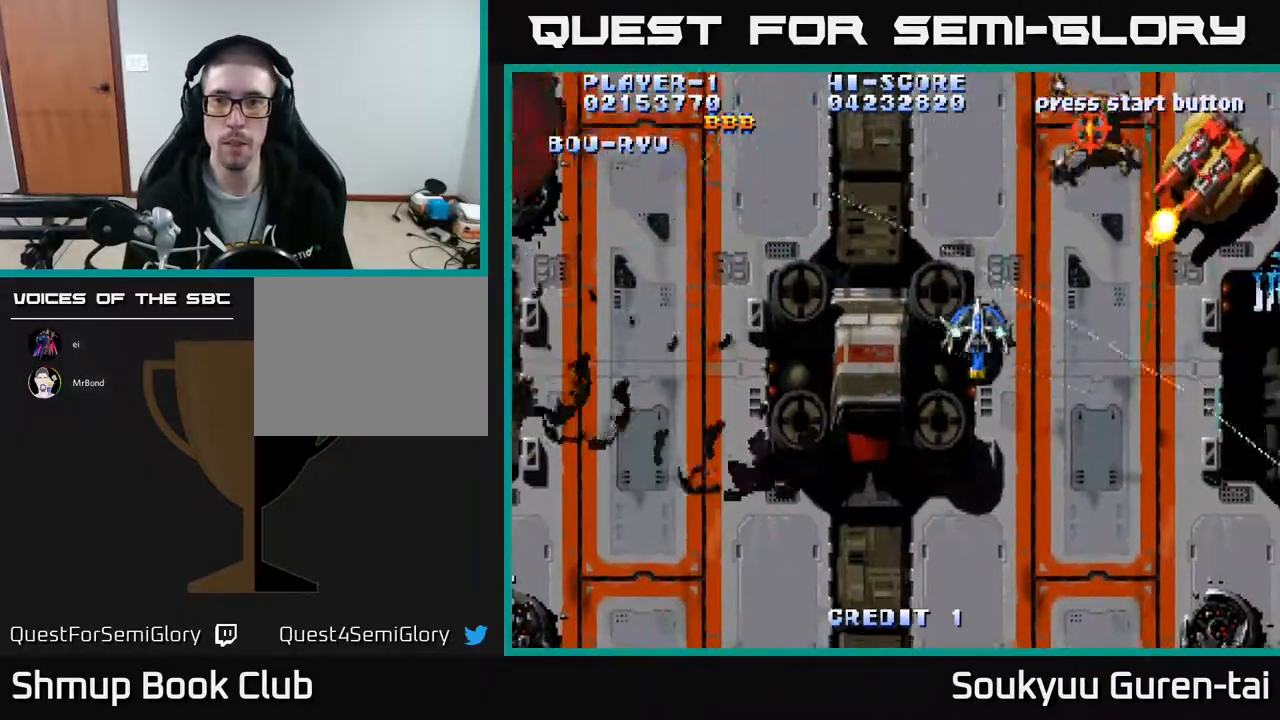
{"buttons": ["A", "DPAD_DOWN", "DPAD_RIGHT"], "events": [[233, "DPAD_DOWN", "down"], [233, "DPAD_RIGHT", "up"], [250, "DPAD_LEFT", "down"], [300, "A", "up"], [317, "DPAD_LEFT", "up"], [350, "A", "down"], [383, "DPAD_RIGHT", "down"]]}
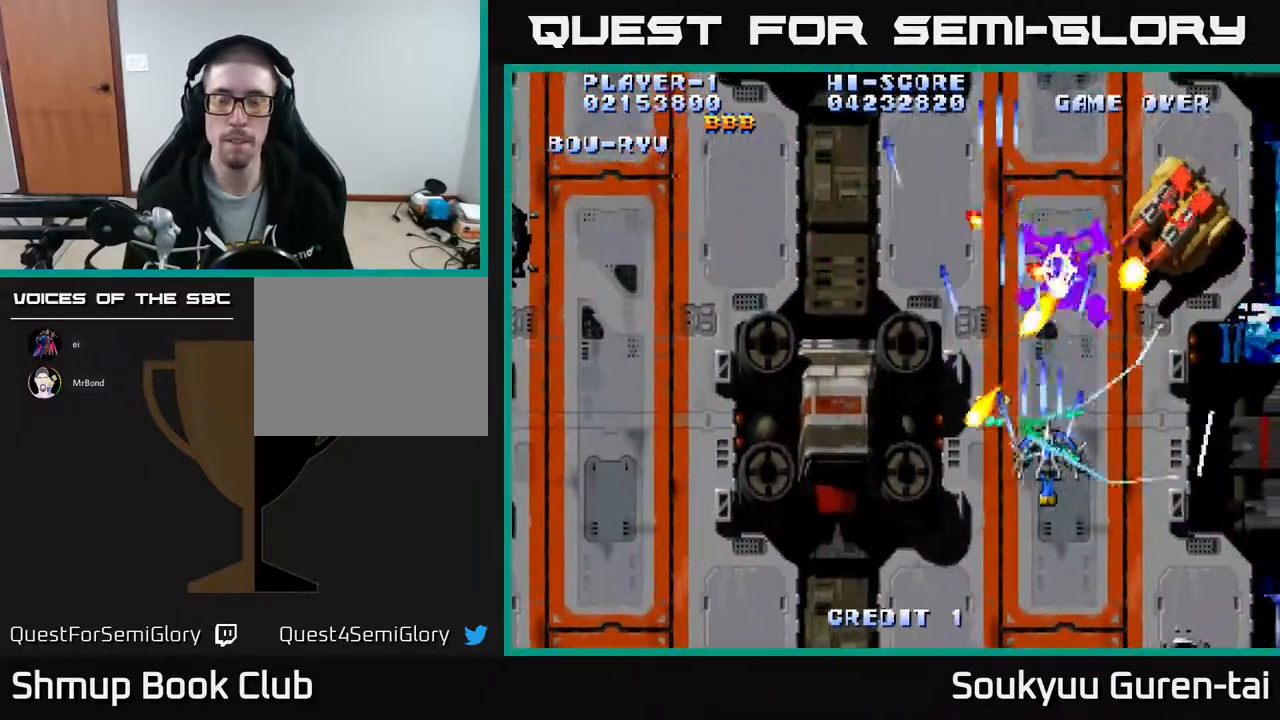
{"buttons": ["A", "DPAD_UP"], "events": [[317, "DPAD_DOWN", "up"], [483, "DPAD_RIGHT", "up"], [500, "DPAD_UP", "down"]]}
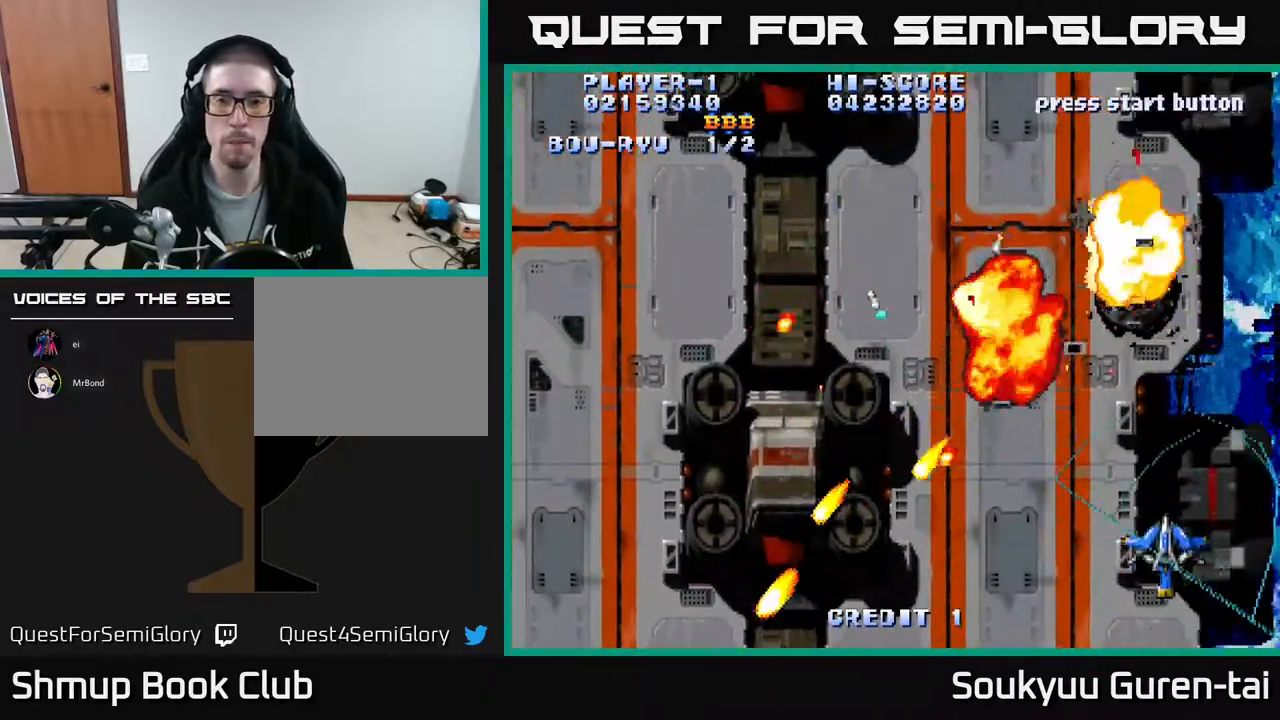
{"buttons": ["A", "DPAD_LEFT"], "events": [[33, "DPAD_LEFT", "down"], [283, "DPAD_UP", "up"]]}
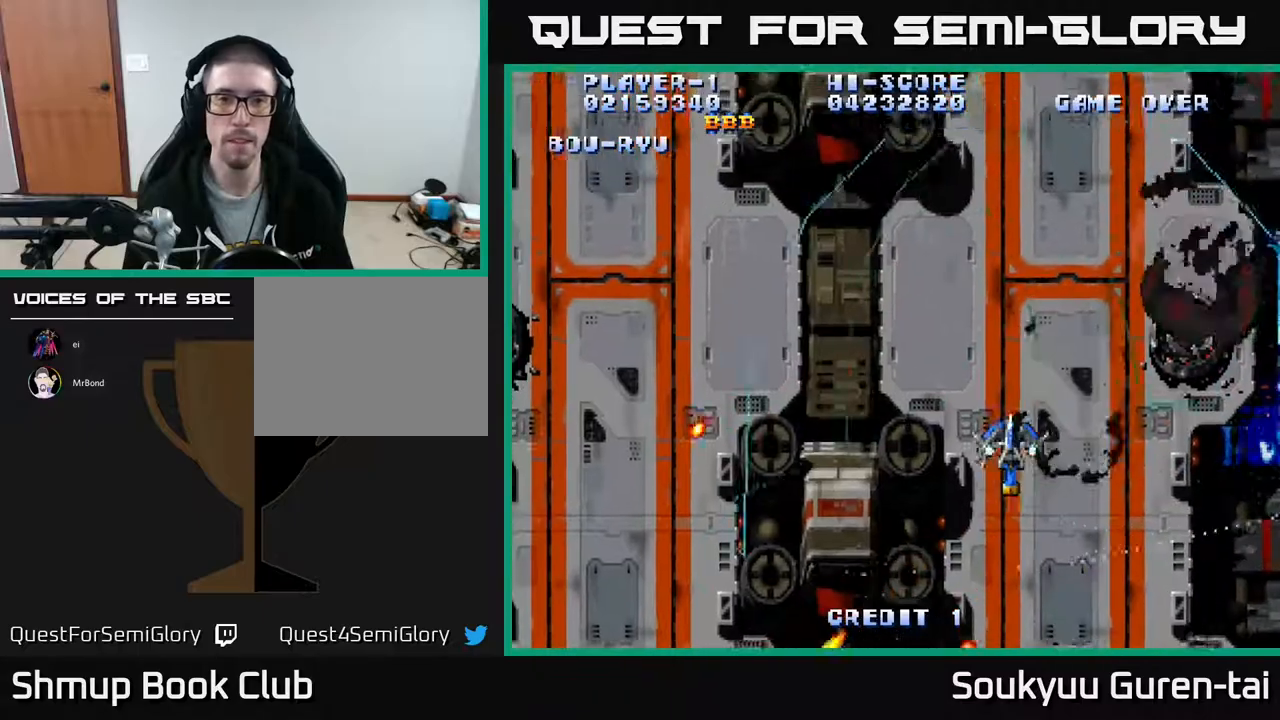
{"buttons": ["A", "DPAD_UP", "DPAD_LEFT"], "events": [[467, "DPAD_UP", "down"]]}
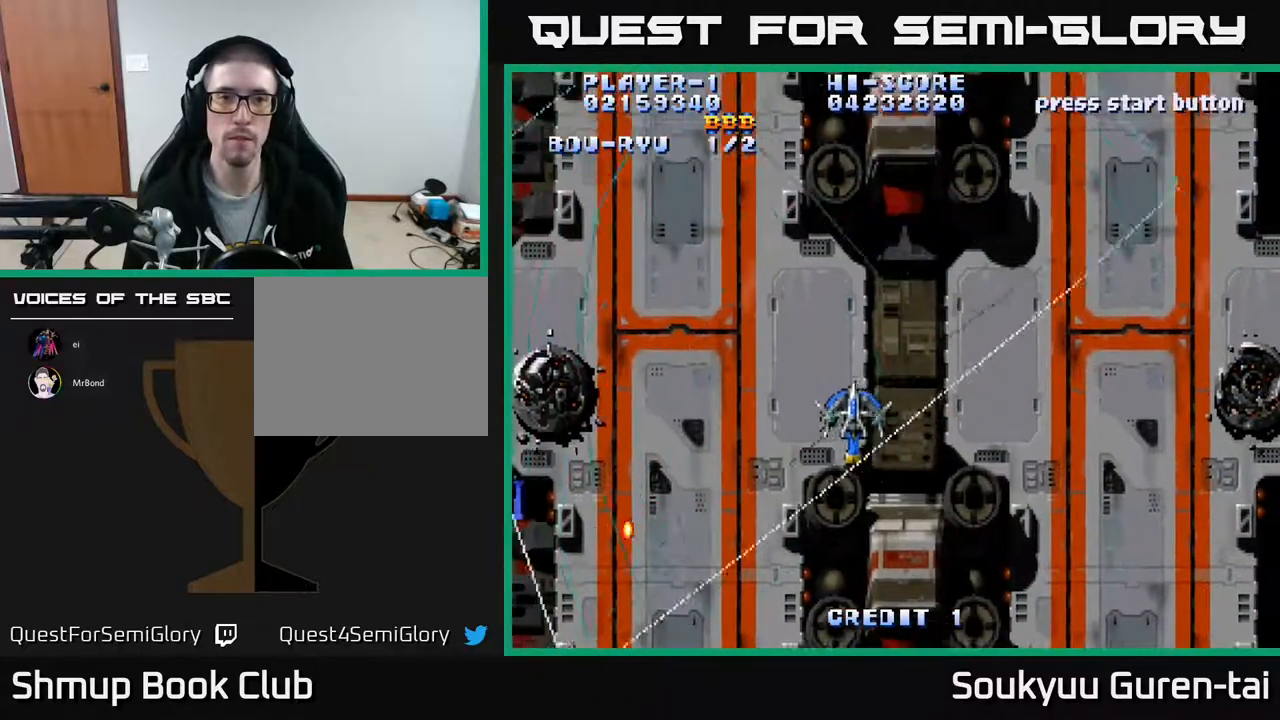
{"buttons": ["A"], "events": [[300, "DPAD_UP", "up"], [483, "DPAD_LEFT", "up"]]}
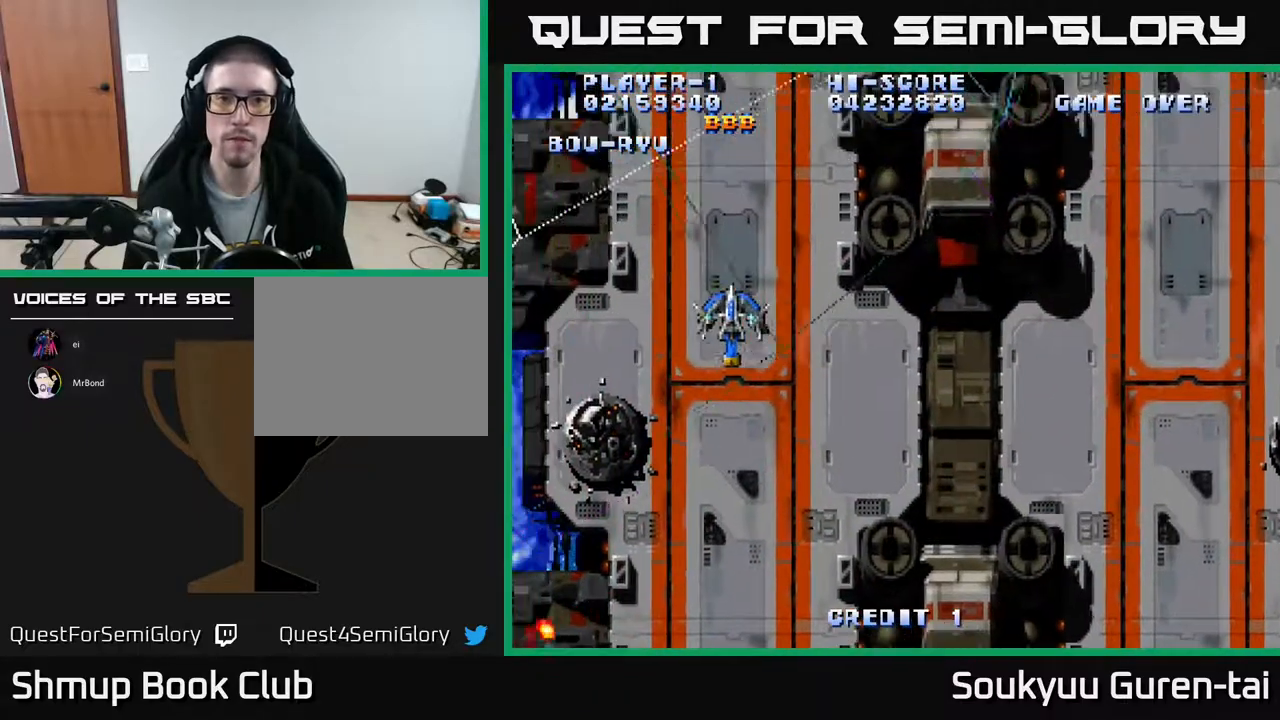
{"buttons": ["A", "DPAD_RIGHT"], "events": [[50, "DPAD_RIGHT", "down"]]}
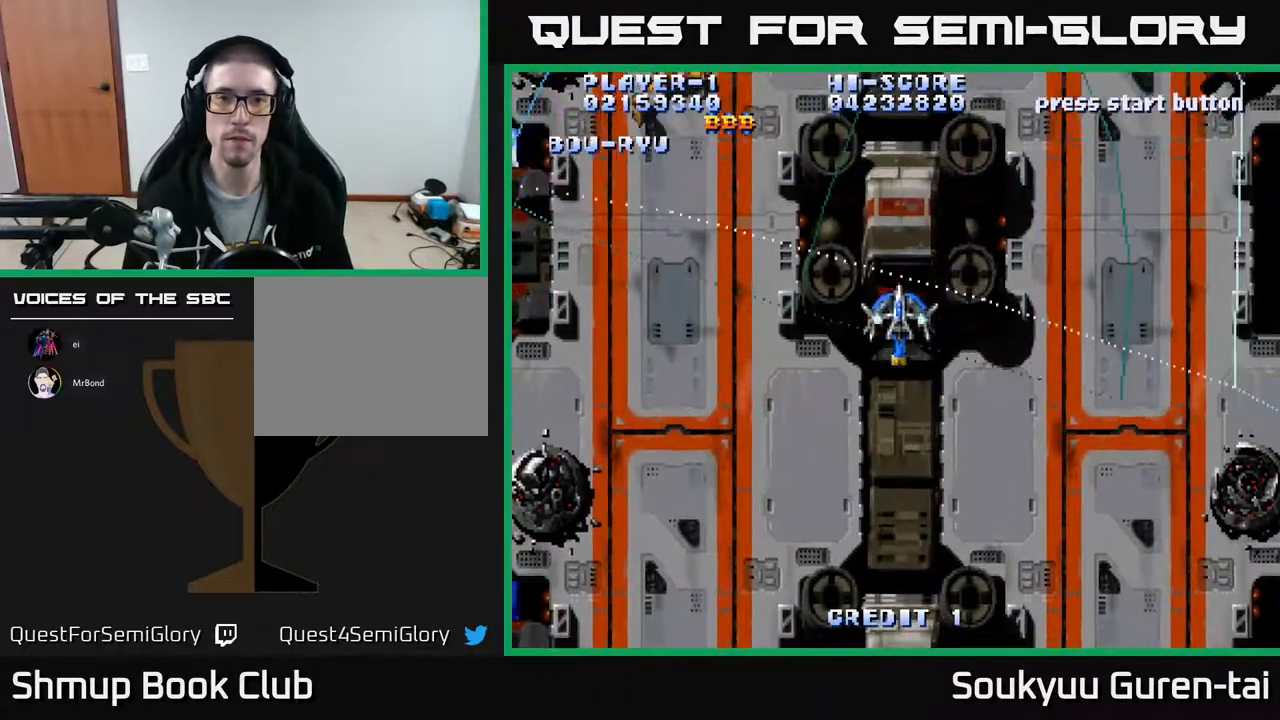
{"buttons": ["A", "DPAD_RIGHT"], "events": [[50, "DPAD_UP", "down"], [217, "DPAD_UP", "up"]]}
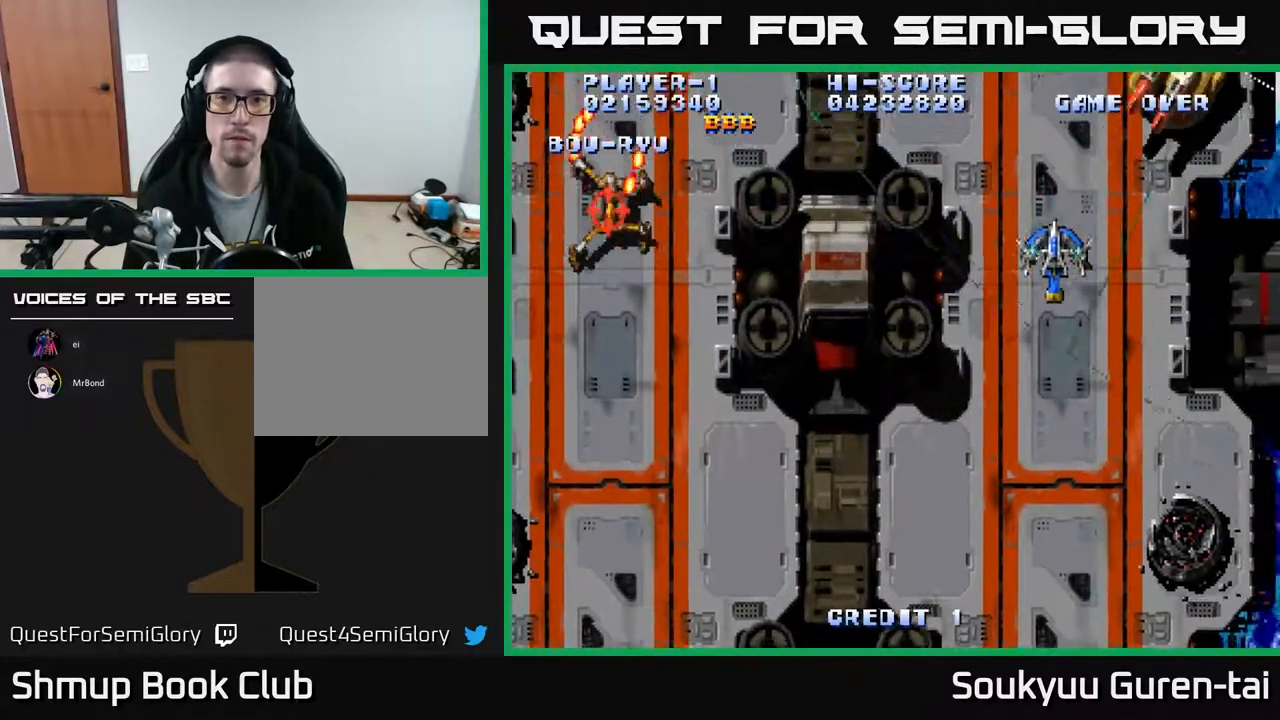
{"buttons": ["A", "DPAD_LEFT"], "events": [[83, "DPAD_DOWN", "down"], [100, "DPAD_RIGHT", "up"], [133, "DPAD_LEFT", "down"], [167, "DPAD_DOWN", "up"]]}
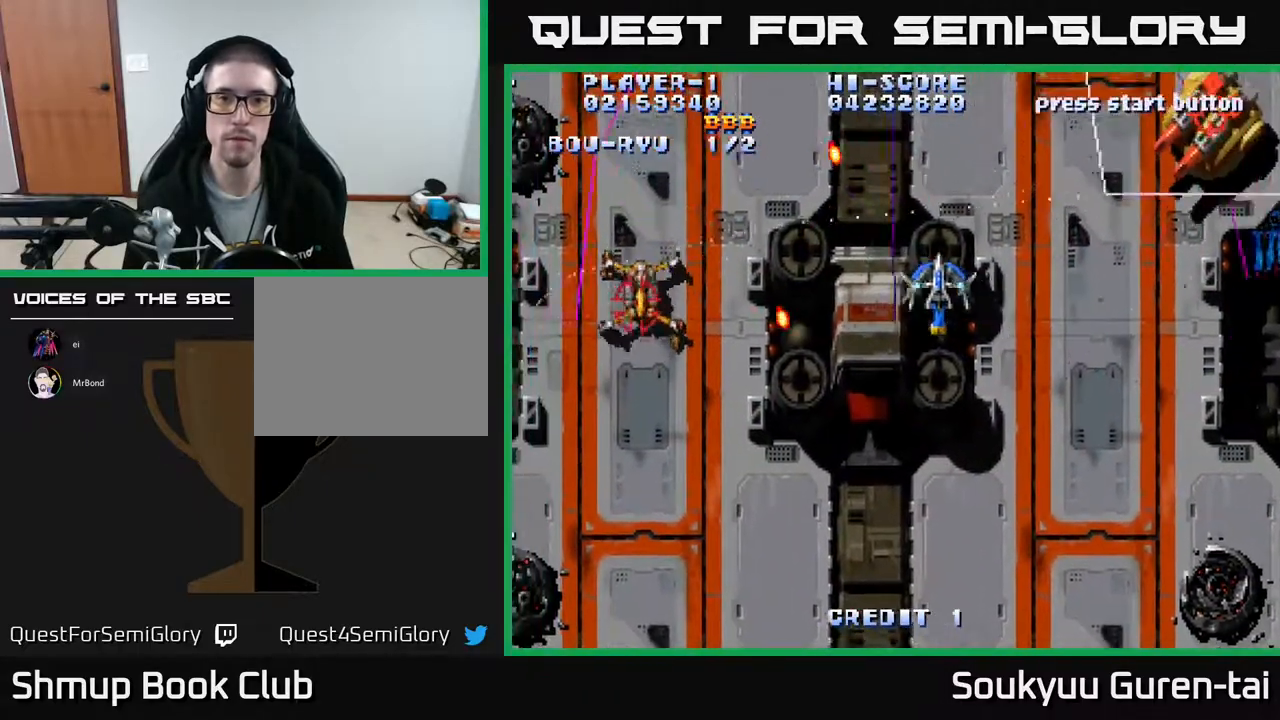
{"buttons": ["A", "DPAD_LEFT"], "events": [[117, "DPAD_UP", "down"], [250, "DPAD_UP", "up"]]}
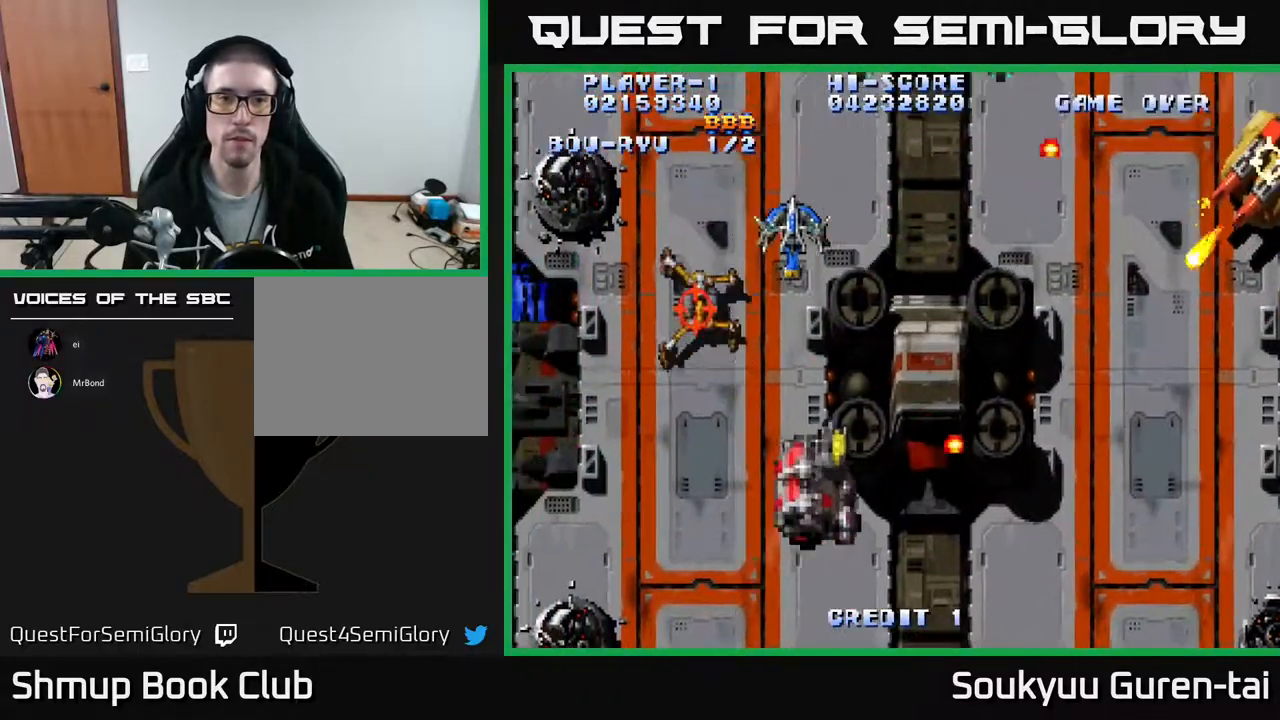
{"buttons": ["A", "DPAD_DOWN", "DPAD_LEFT"], "events": [[100, "A", "up"], [150, "A", "down"], [433, "DPAD_DOWN", "down"]]}
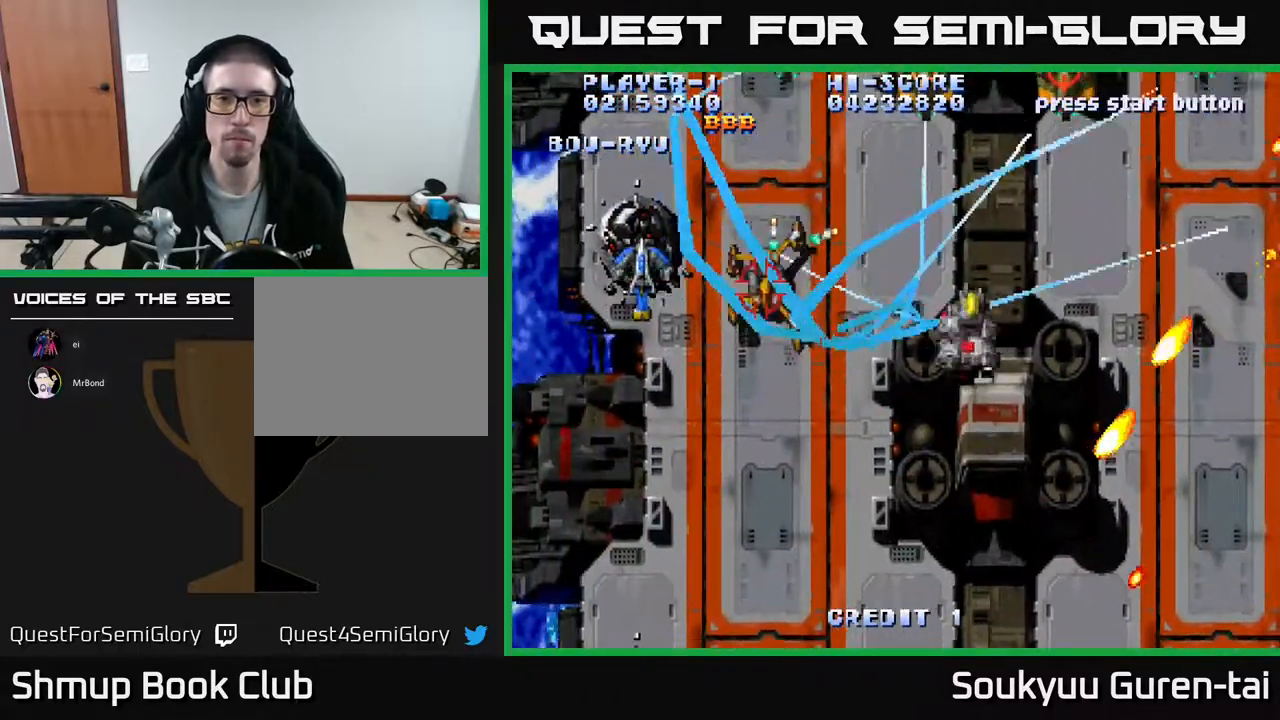
{"buttons": ["A", "DPAD_UP", "DPAD_RIGHT"], "events": [[17, "DPAD_LEFT", "up"], [83, "DPAD_RIGHT", "down"], [317, "DPAD_DOWN", "up"], [450, "DPAD_UP", "down"]]}
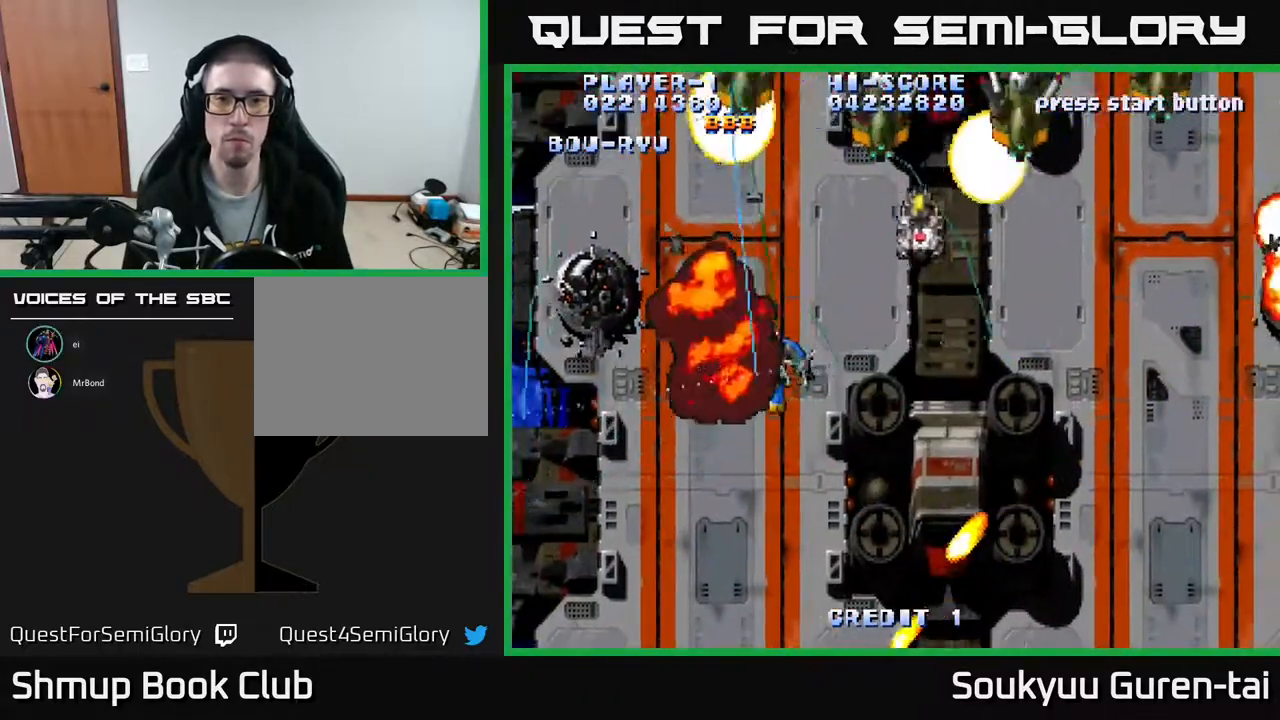
{"buttons": ["A", "DPAD_RIGHT"], "events": [[117, "DPAD_UP", "up"]]}
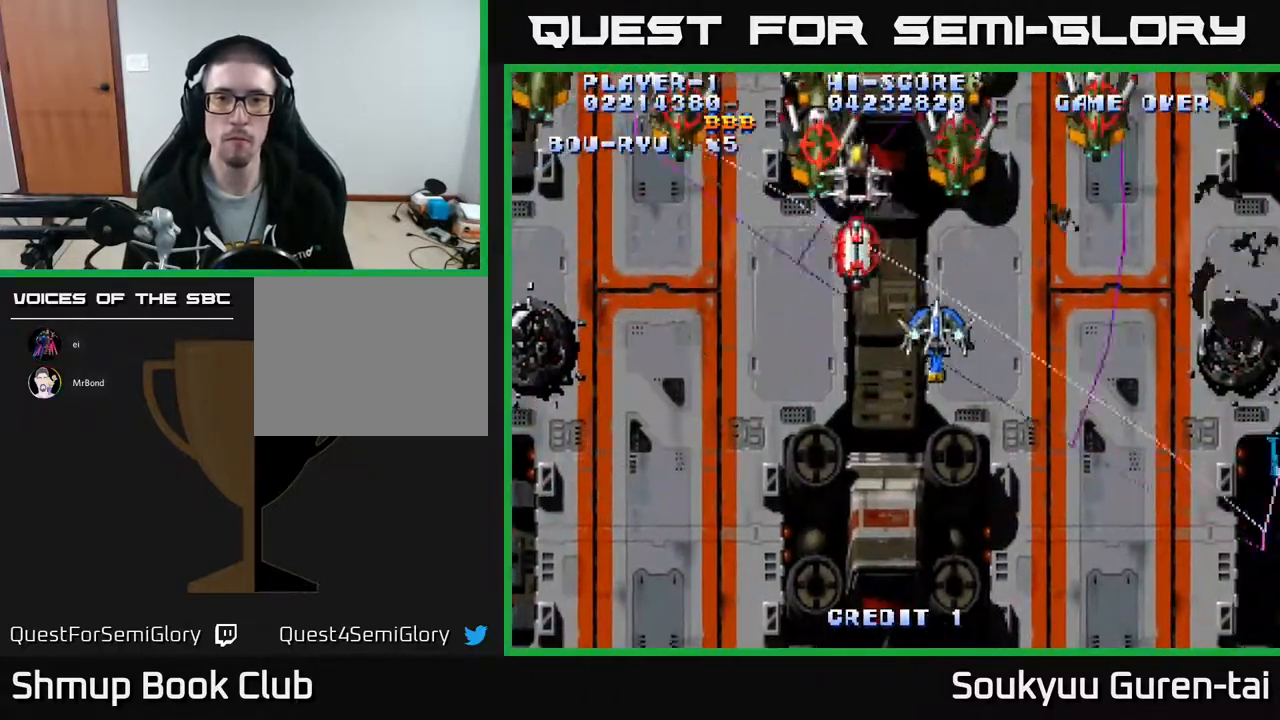
{"buttons": ["A", "DPAD_DOWN", "DPAD_LEFT"], "events": [[117, "DPAD_UP", "down"], [200, "A", "up"], [200, "DPAD_UP", "up"], [250, "A", "down"], [267, "DPAD_DOWN", "down"], [333, "DPAD_RIGHT", "up"], [417, "DPAD_LEFT", "down"]]}
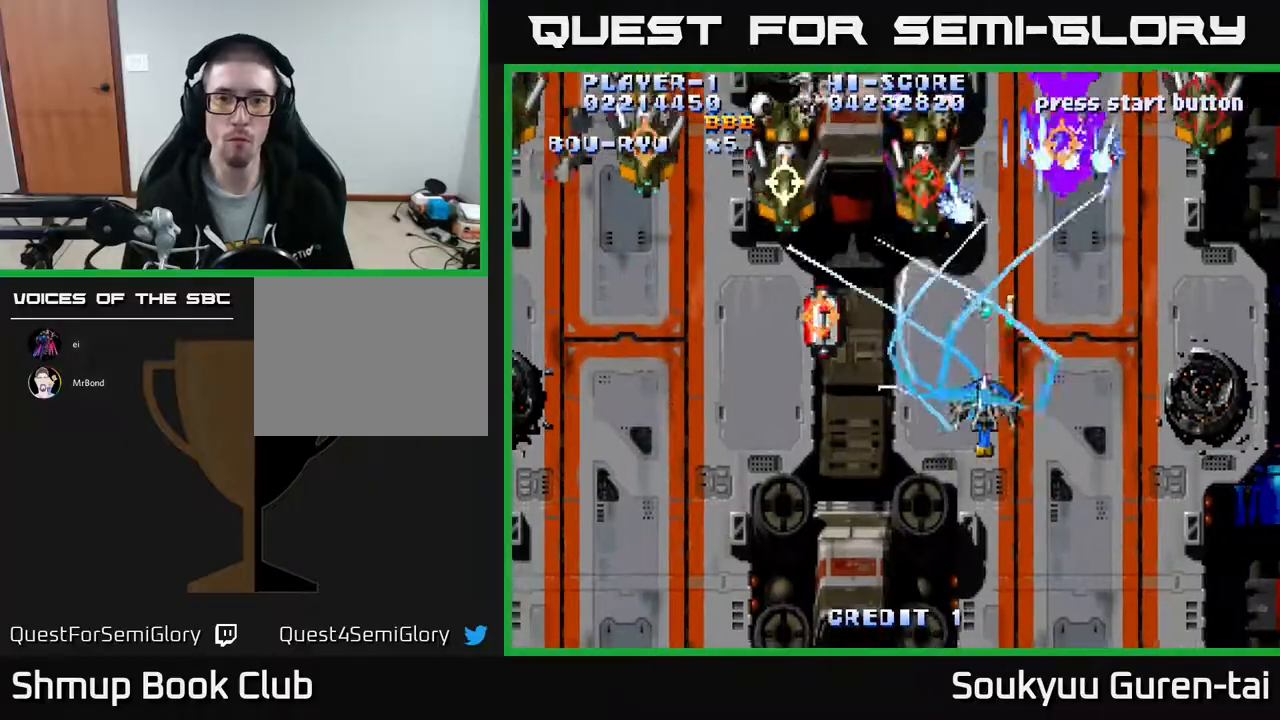
{"buttons": ["A", "DPAD_UP"], "events": [[233, "DPAD_DOWN", "up"], [267, "DPAD_UP", "down"], [417, "DPAD_LEFT", "up"]]}
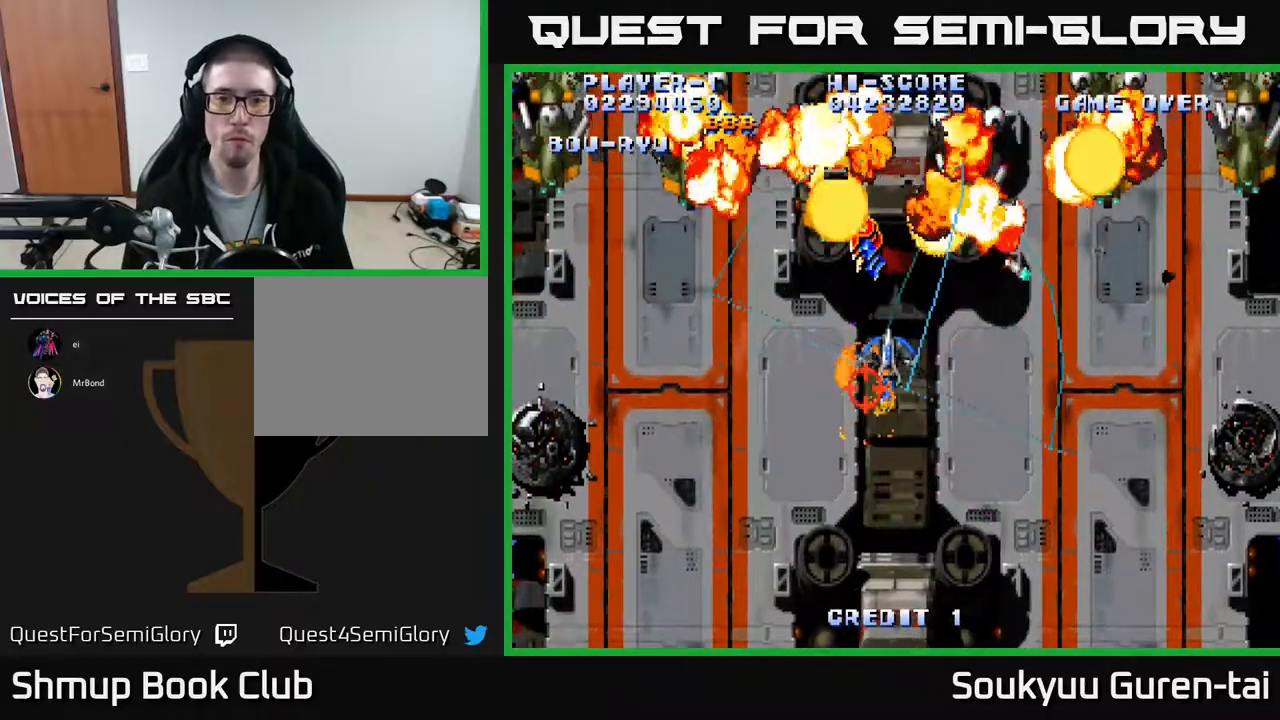
{"buttons": ["A", "DPAD_DOWN", "DPAD_LEFT"], "events": [[333, "DPAD_LEFT", "down"], [417, "DPAD_UP", "up"], [483, "DPAD_DOWN", "down"]]}
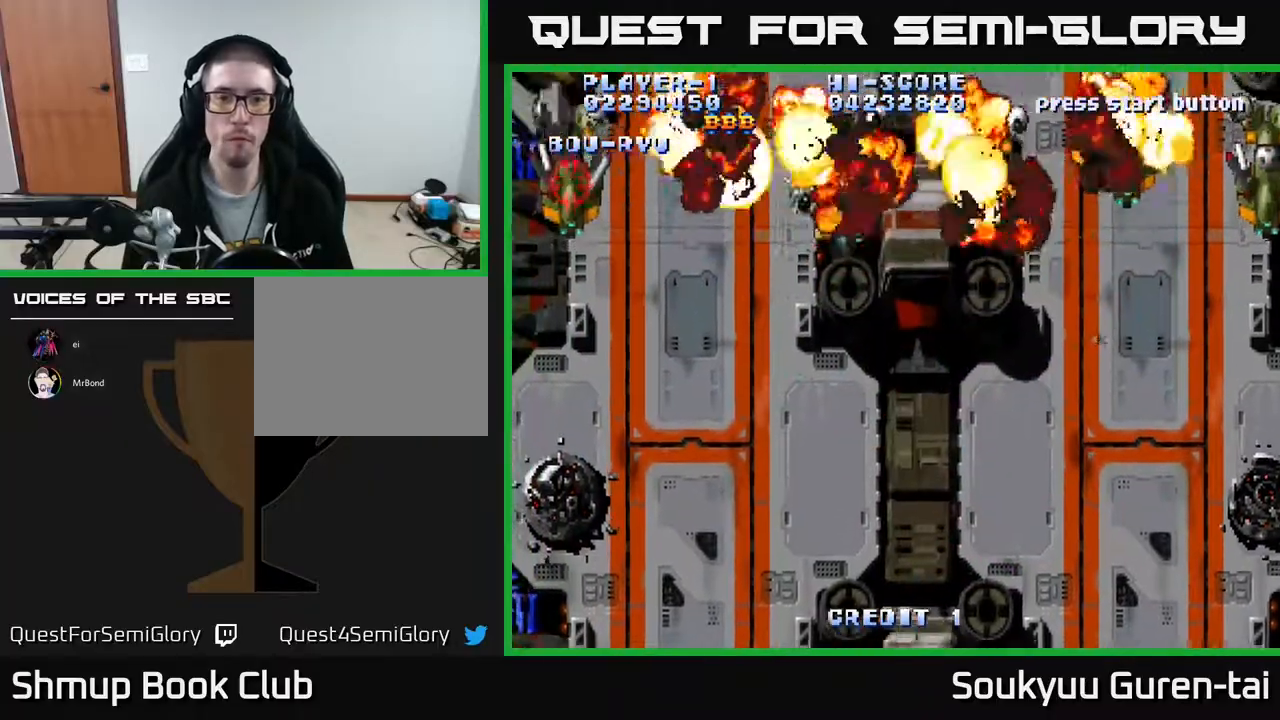
{"buttons": ["A", "DPAD_DOWN", "DPAD_RIGHT"], "events": [[33, "A", "up"], [117, "A", "down"], [267, "DPAD_LEFT", "up"], [317, "DPAD_RIGHT", "down"], [350, "DPAD_DOWN", "up"], [483, "DPAD_DOWN", "down"]]}